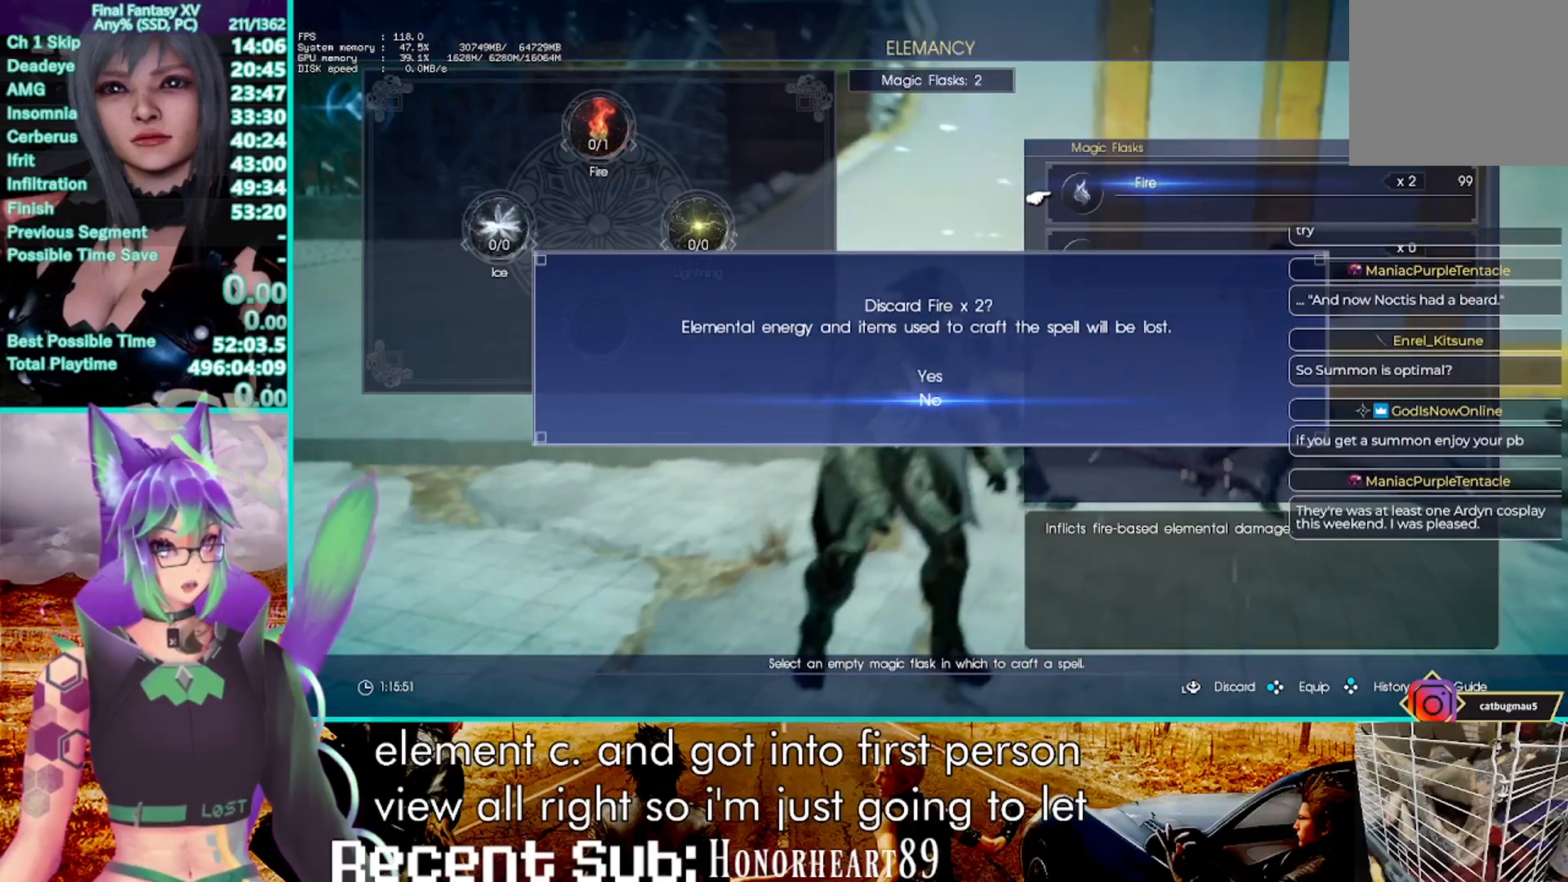
Gameplay with a controller (PlayStation layout); each line is a JSON object with the inputs held at the frame after it. "events" lists button and stick changes between this image and that frame as [ms after this image, input, new state], when the widget could be followed in between. Not read: CIRCLE DPAD_LEFT DPAD_RIGHT R3 SELECT.
{"buttons": [], "left_stick": "right", "right_stick": "center", "events": [[283, "left_stick", "right"]]}
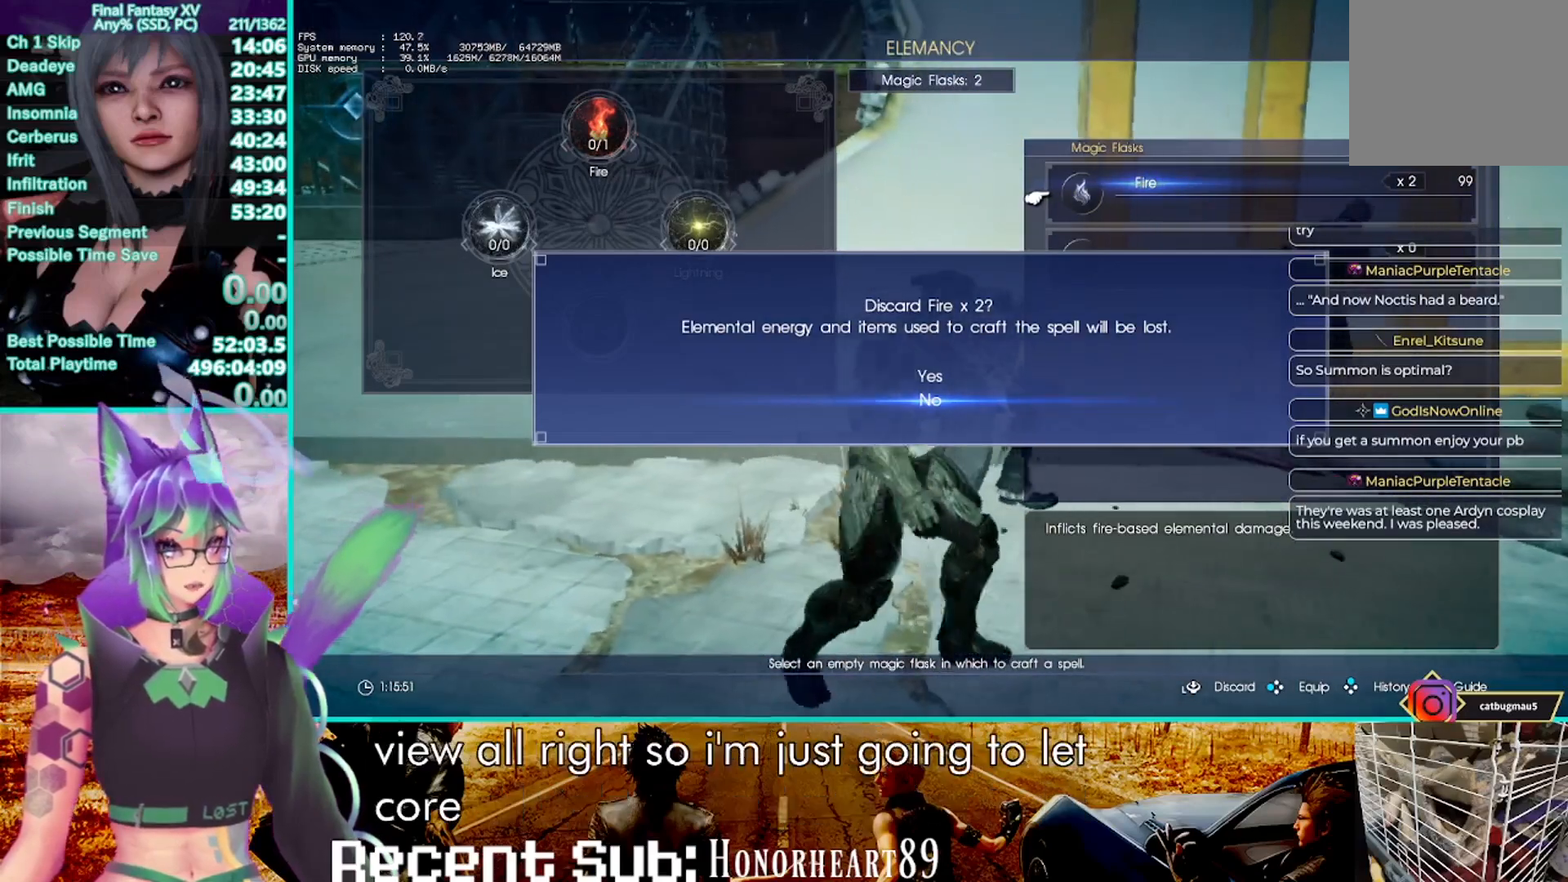
{"buttons": [], "left_stick": "center", "right_stick": "center", "events": [[33, "left_stick", "center"]]}
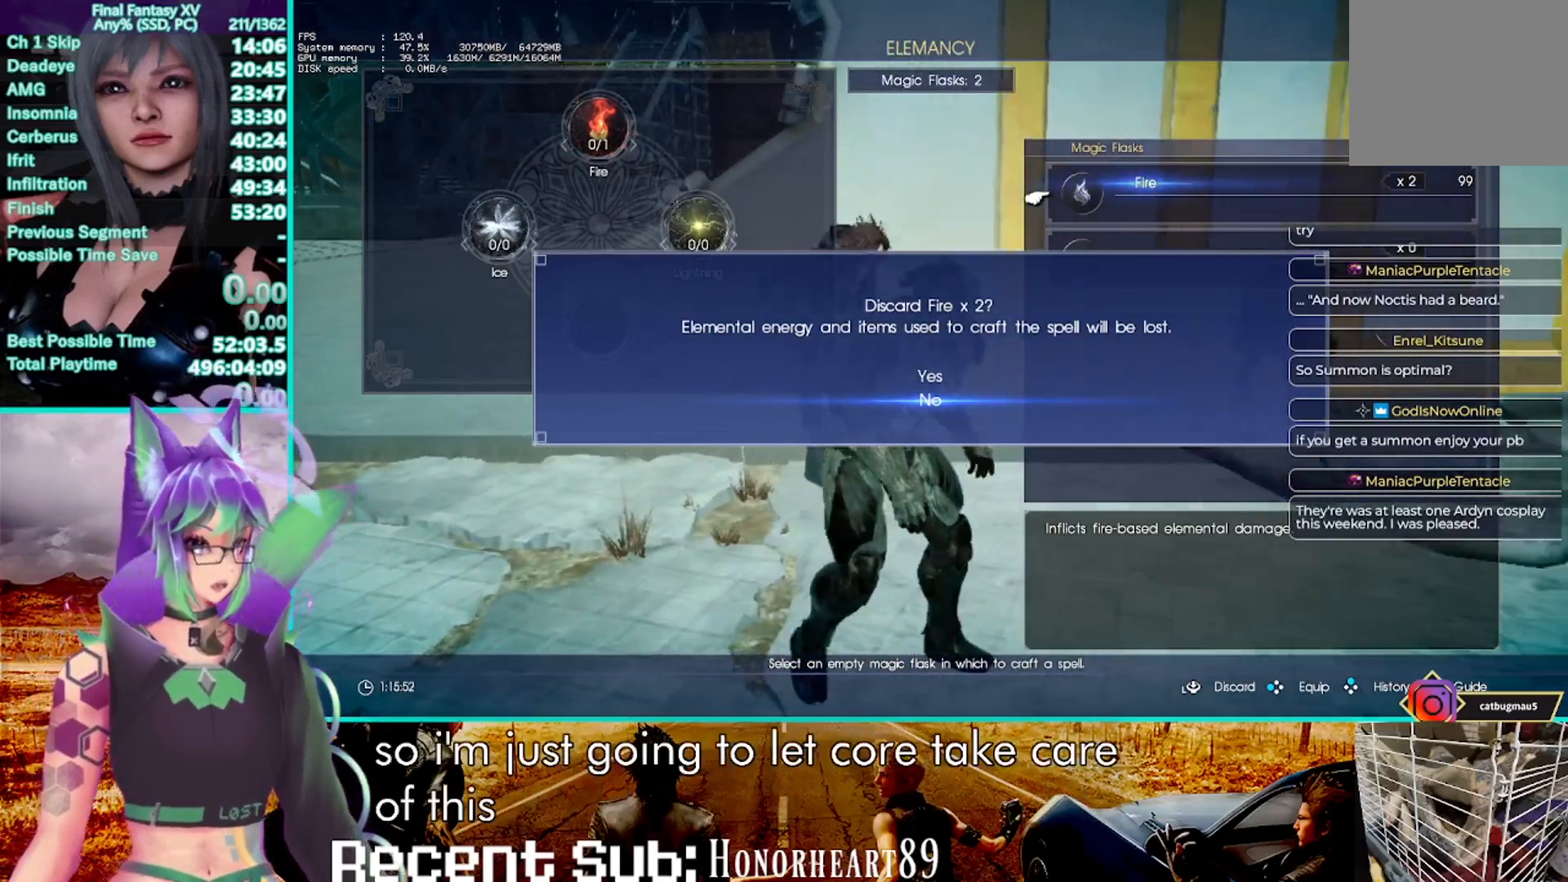
{"buttons": [], "left_stick": "center", "right_stick": "center", "events": []}
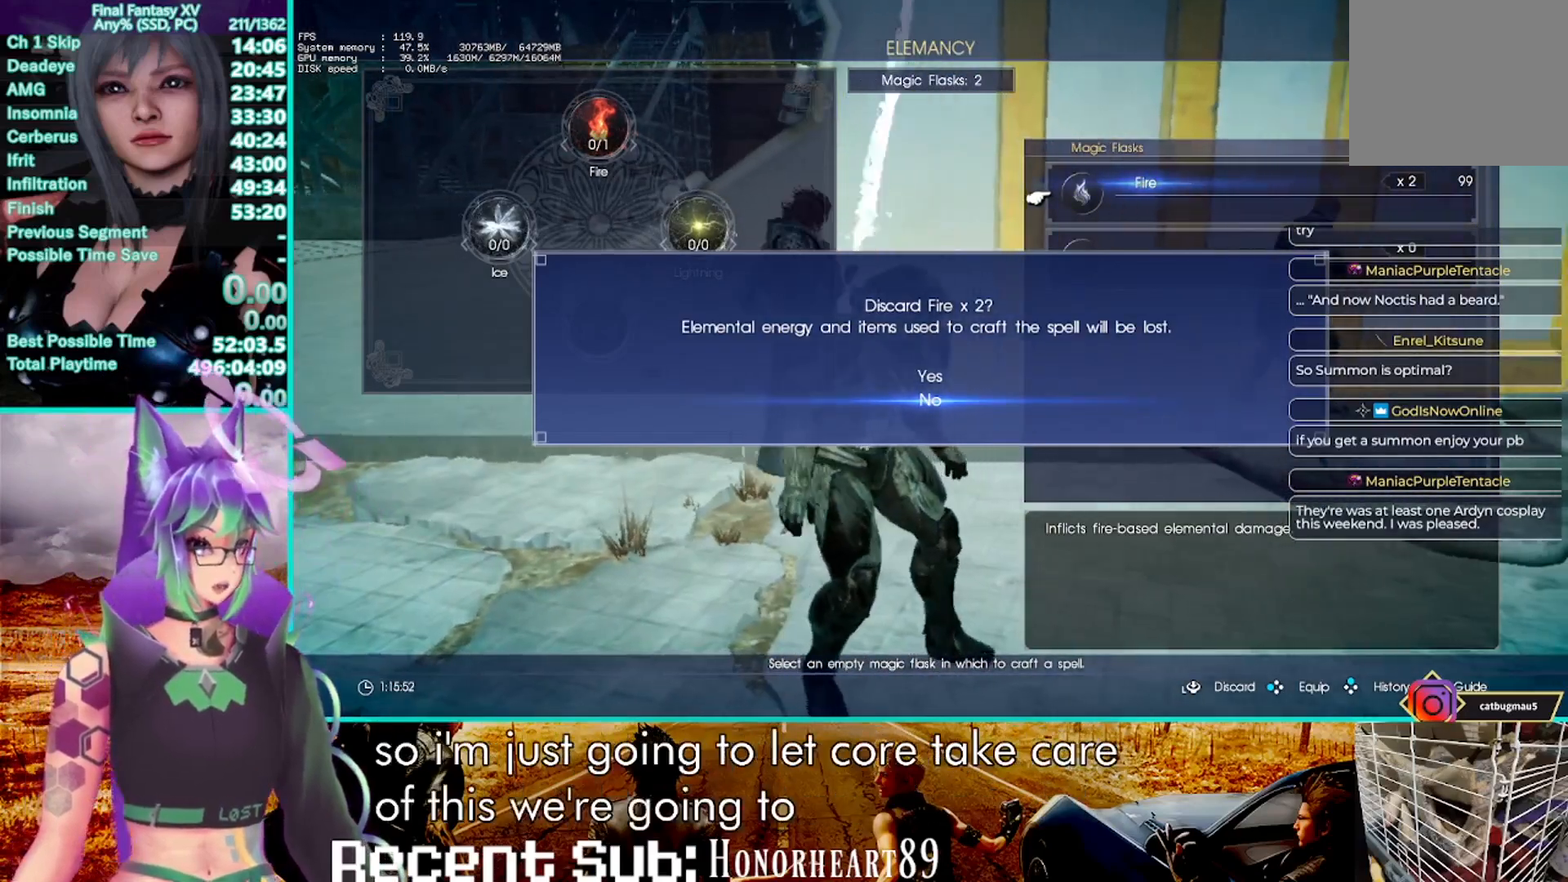
{"buttons": [], "left_stick": "center", "right_stick": "center", "events": []}
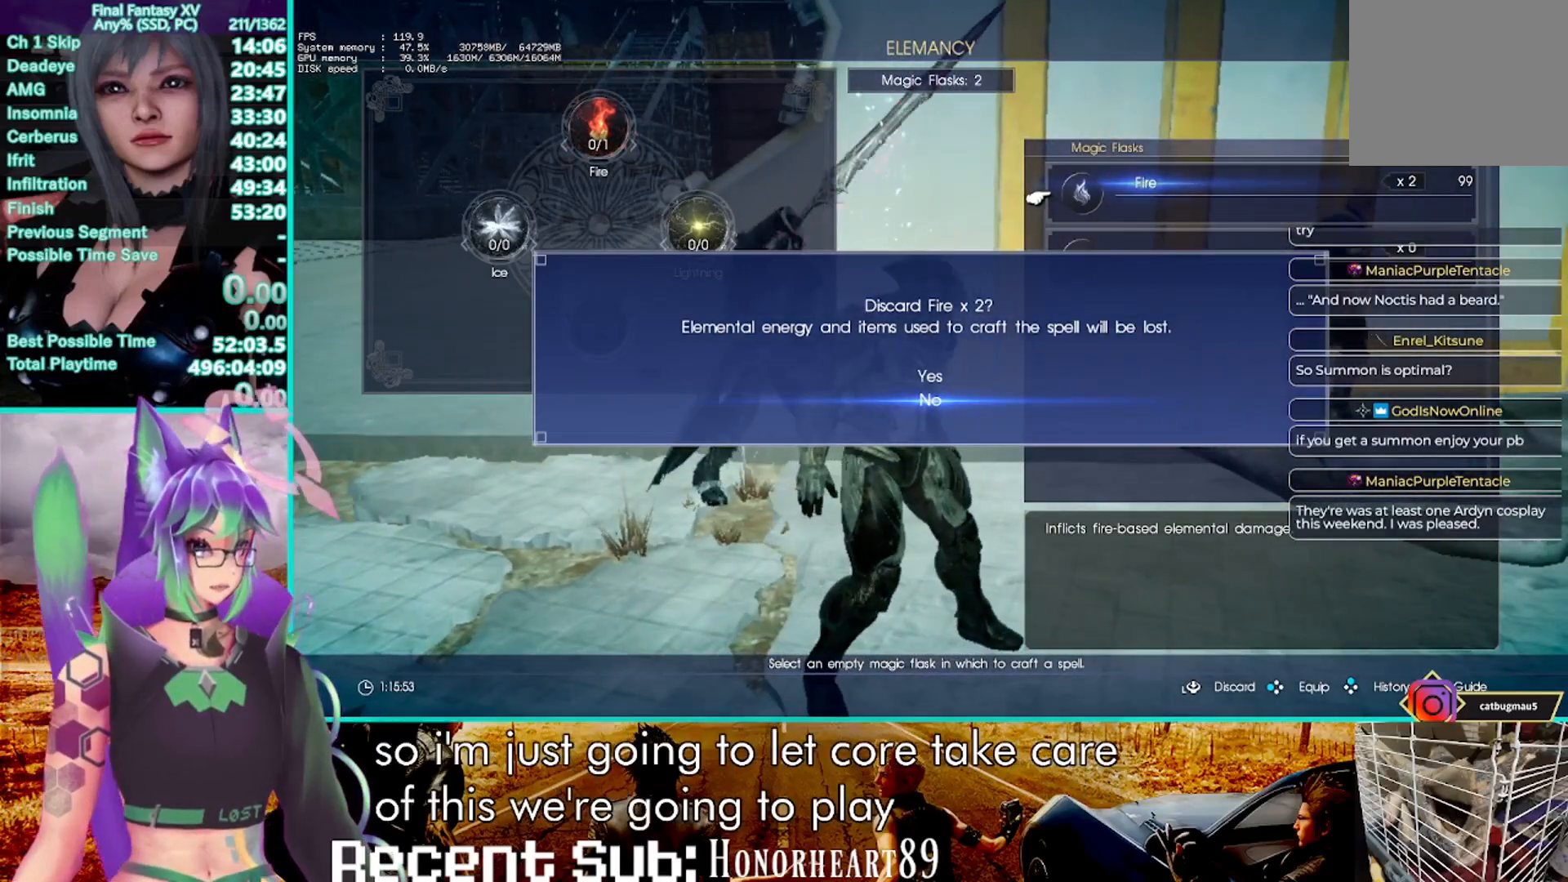
{"buttons": [], "left_stick": "center", "right_stick": "center", "events": []}
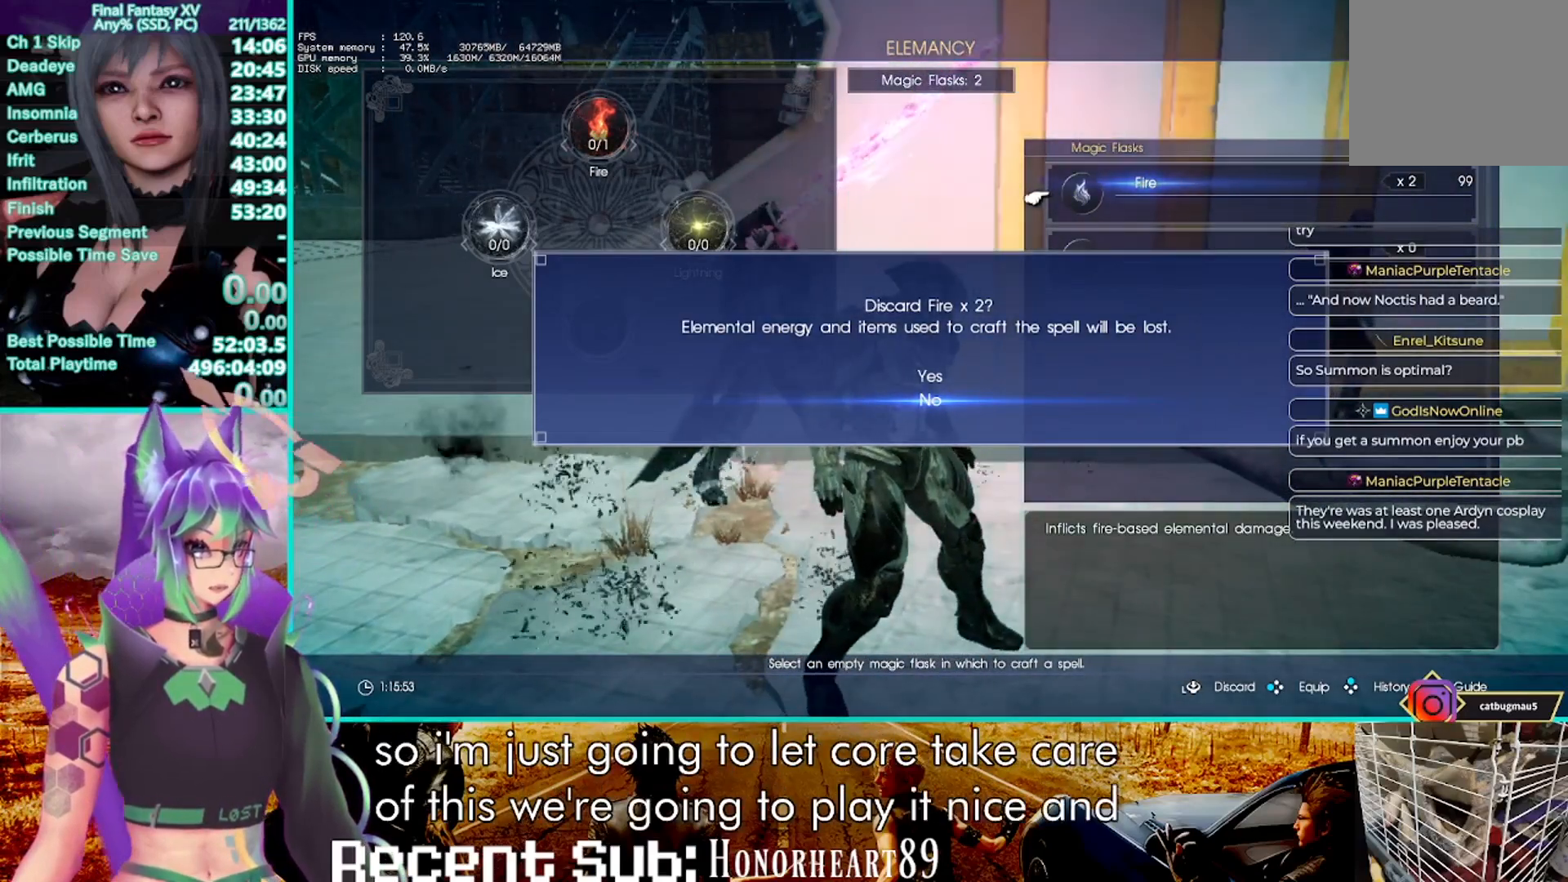
{"buttons": [], "left_stick": "center", "right_stick": "center", "events": []}